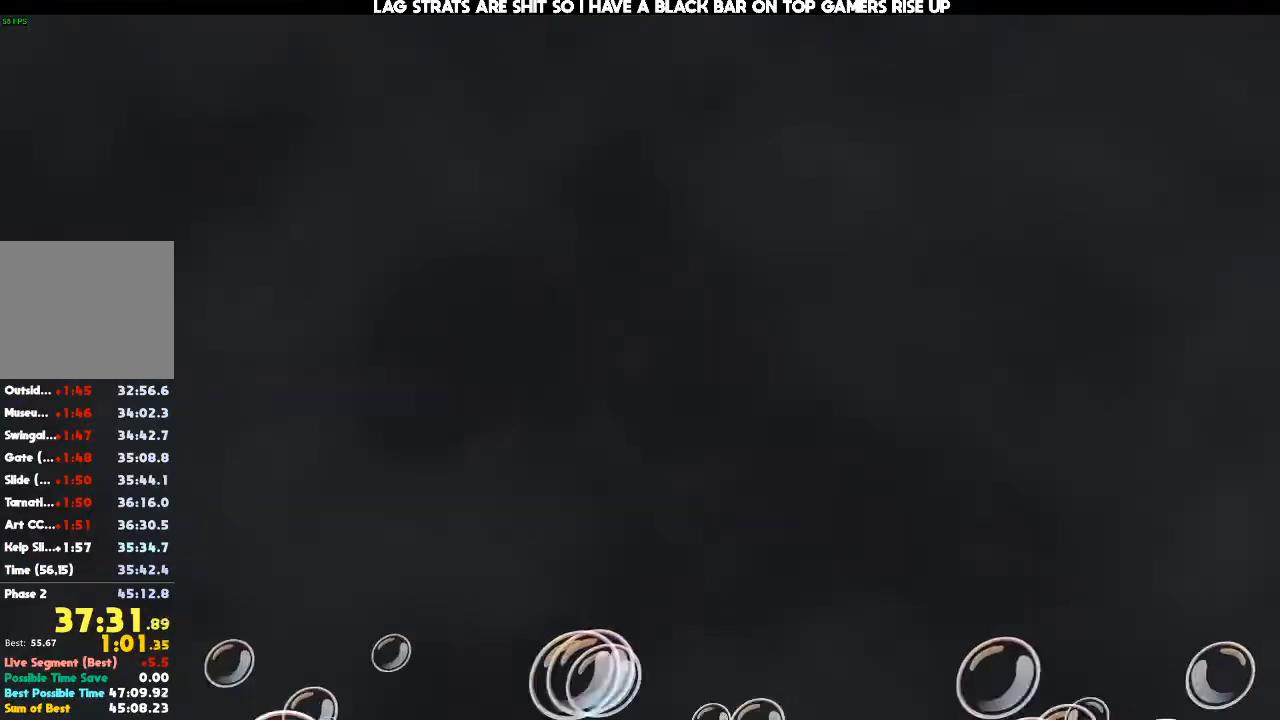
Gameplay with a controller (Xbox layout); each line is a JSON object with the inputs held at the frame after it. "events" lists button and stick changes between this image and that frame as [ms after this image, input, new state], when the widget could be followed in between. Not read: DPAD_UP L3 R3.
{"buttons": [], "left_stick": "up", "right_stick": "center", "events": [[67, "B", "up"], [133, "B", "down"], [200, "B", "up"]]}
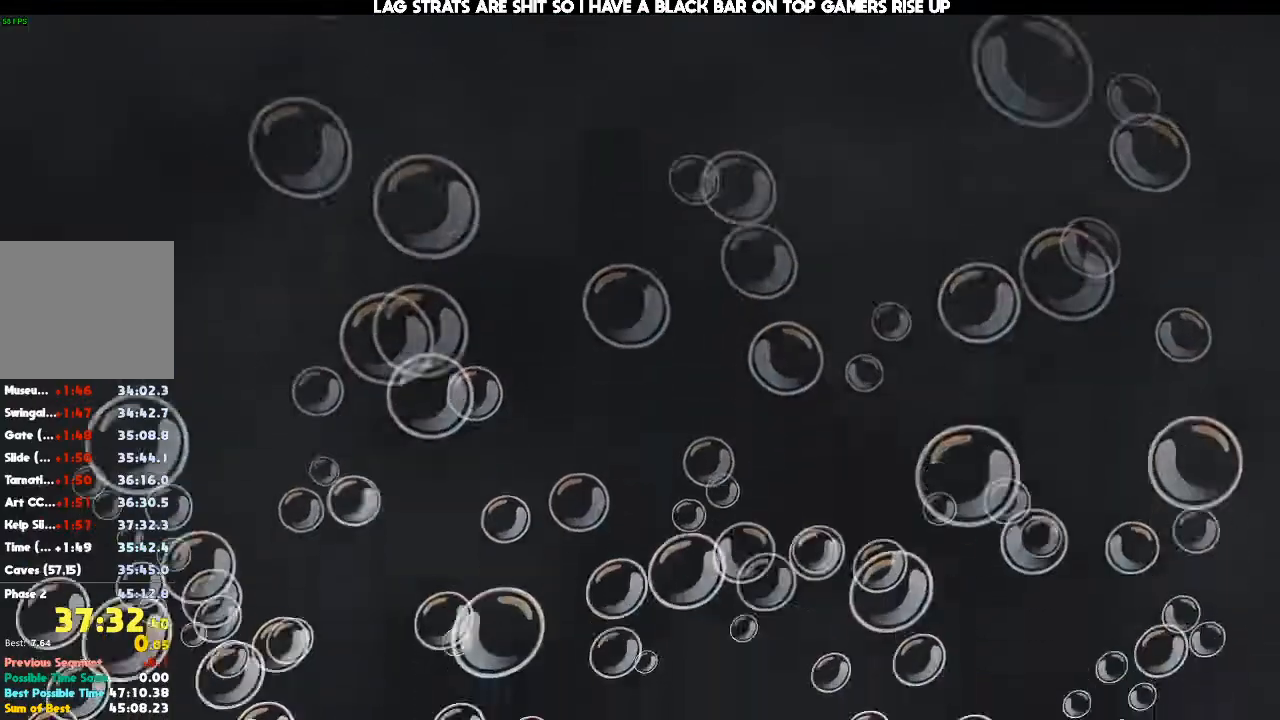
{"buttons": [], "left_stick": "center", "right_stick": "center", "events": [[467, "left_stick", "center"]]}
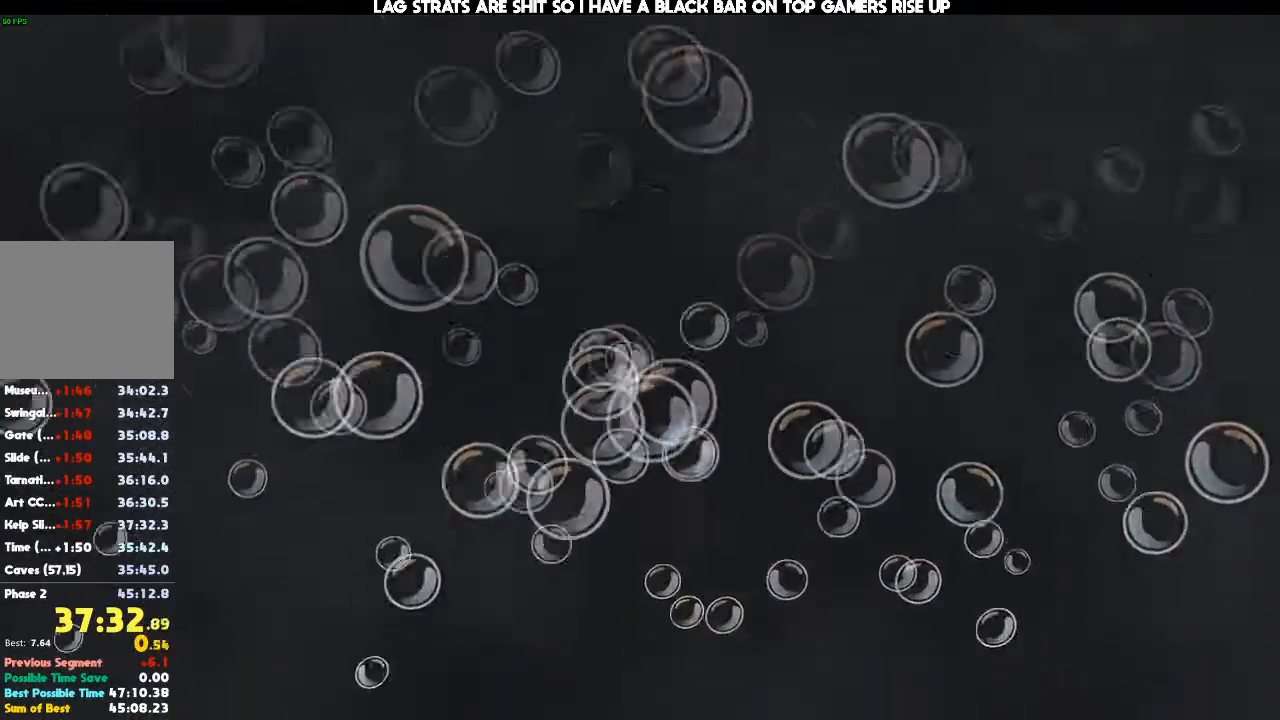
{"buttons": [], "left_stick": "left", "right_stick": "center", "events": [[400, "left_stick", "left"]]}
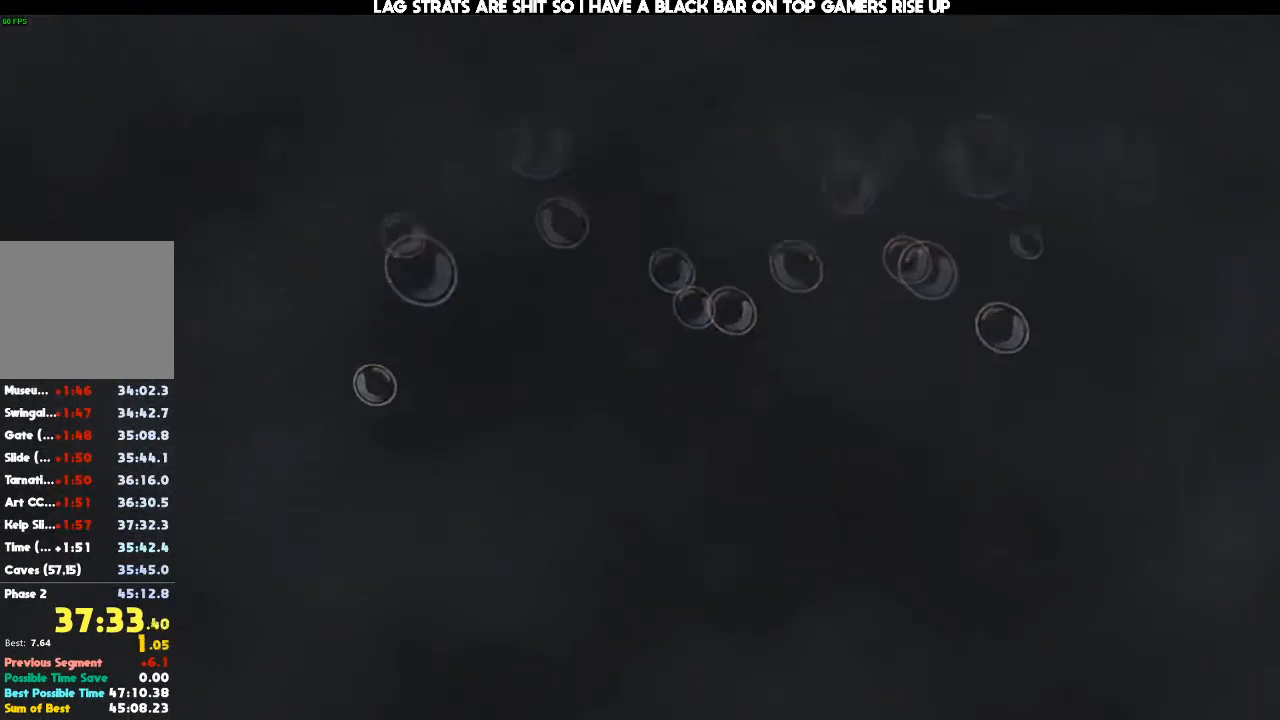
{"buttons": [], "left_stick": "left", "right_stick": "center", "events": []}
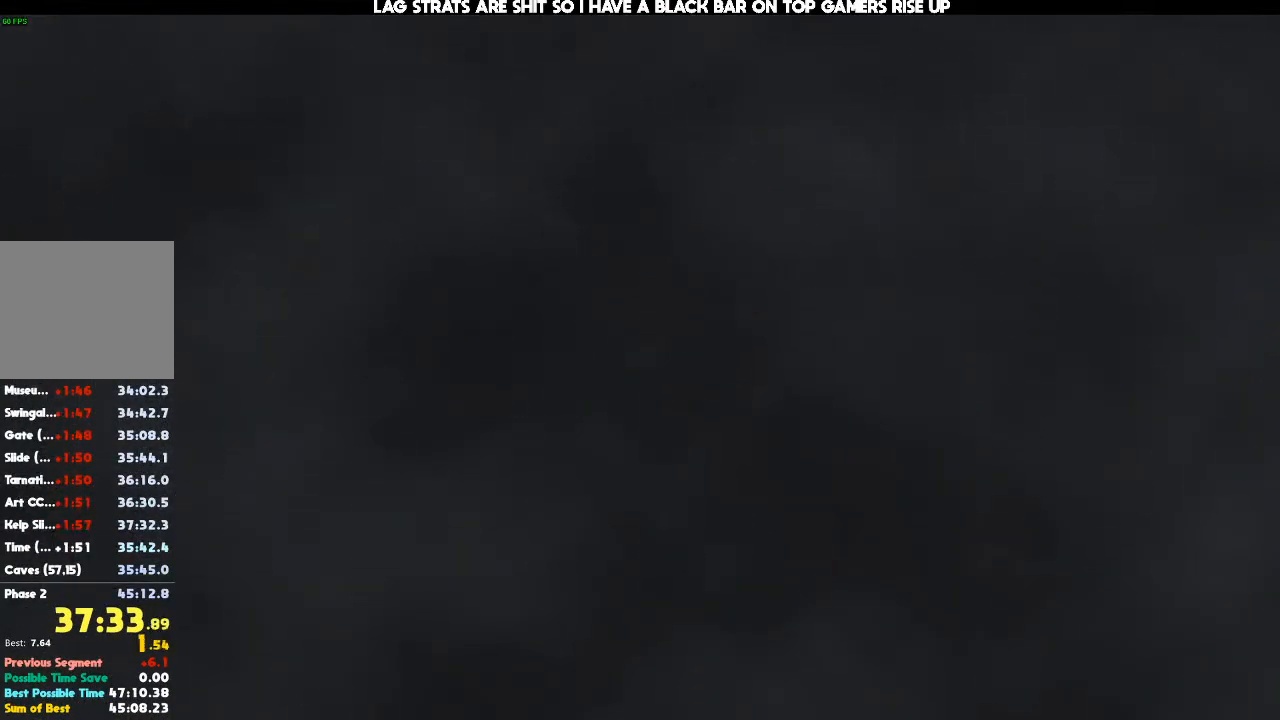
{"buttons": [], "left_stick": "left", "right_stick": "center", "events": []}
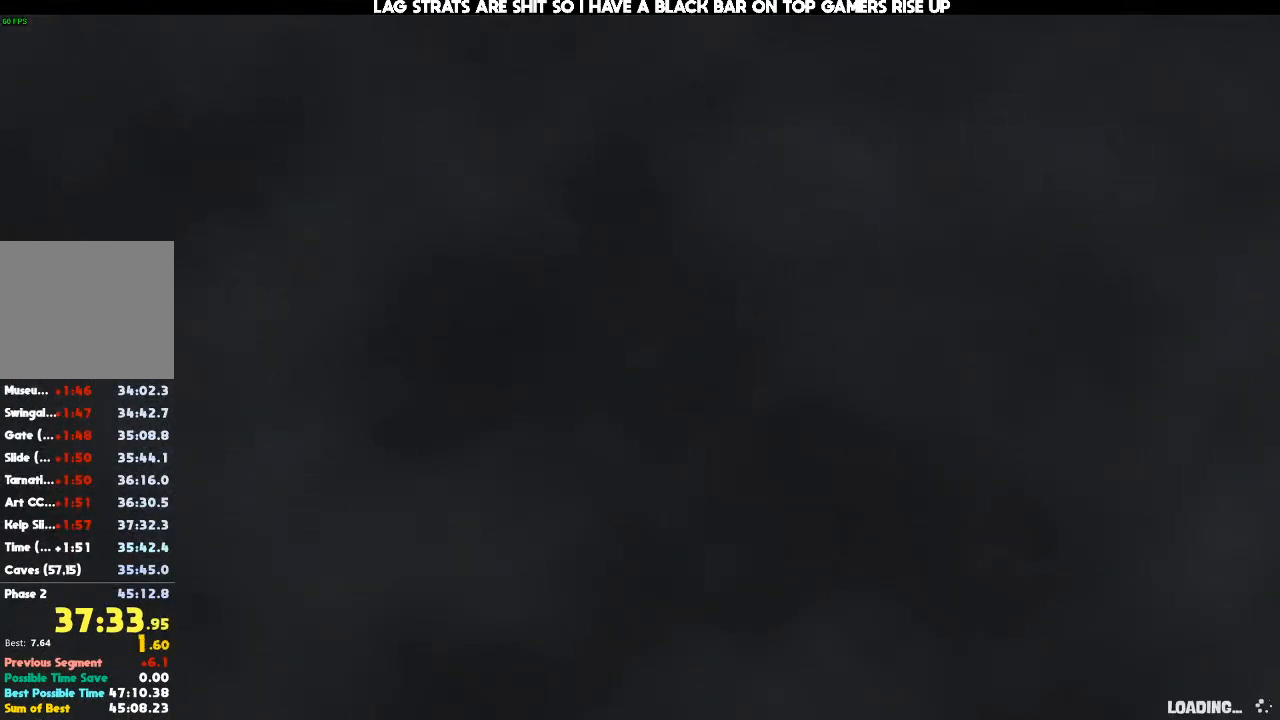
{"buttons": [], "left_stick": "left", "right_stick": "right", "events": [[333, "right_stick", "right"]]}
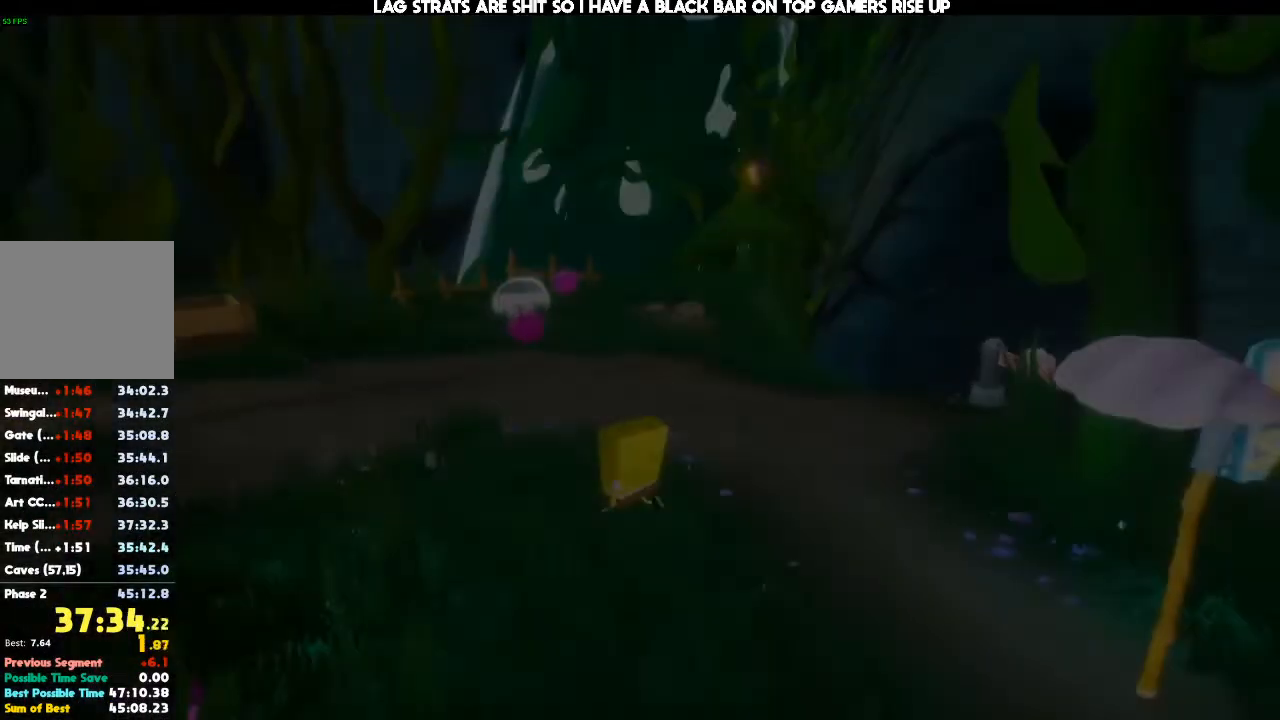
{"buttons": [], "left_stick": "down-left", "right_stick": "right"}
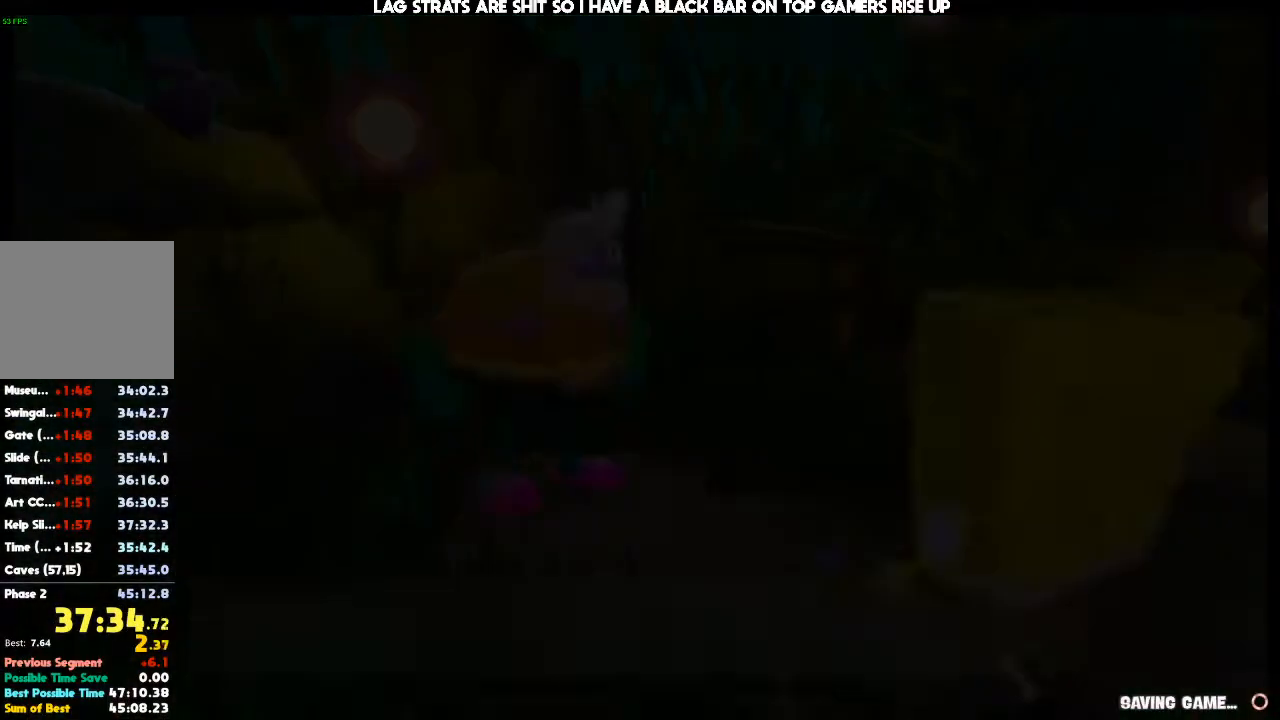
{"buttons": ["B"], "left_stick": "down-left", "right_stick": "center", "events": [[167, "right_stick", "center"], [300, "B", "down"]]}
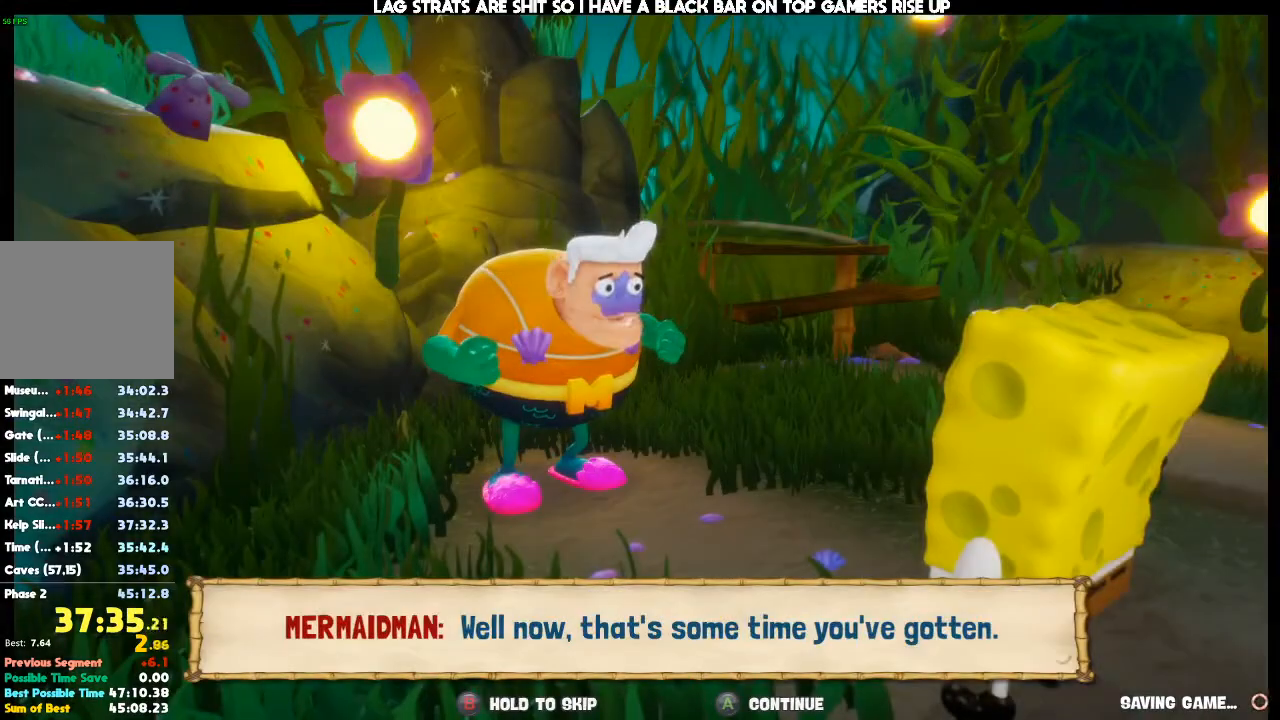
{"buttons": ["B"], "left_stick": "down-left", "right_stick": "center", "events": []}
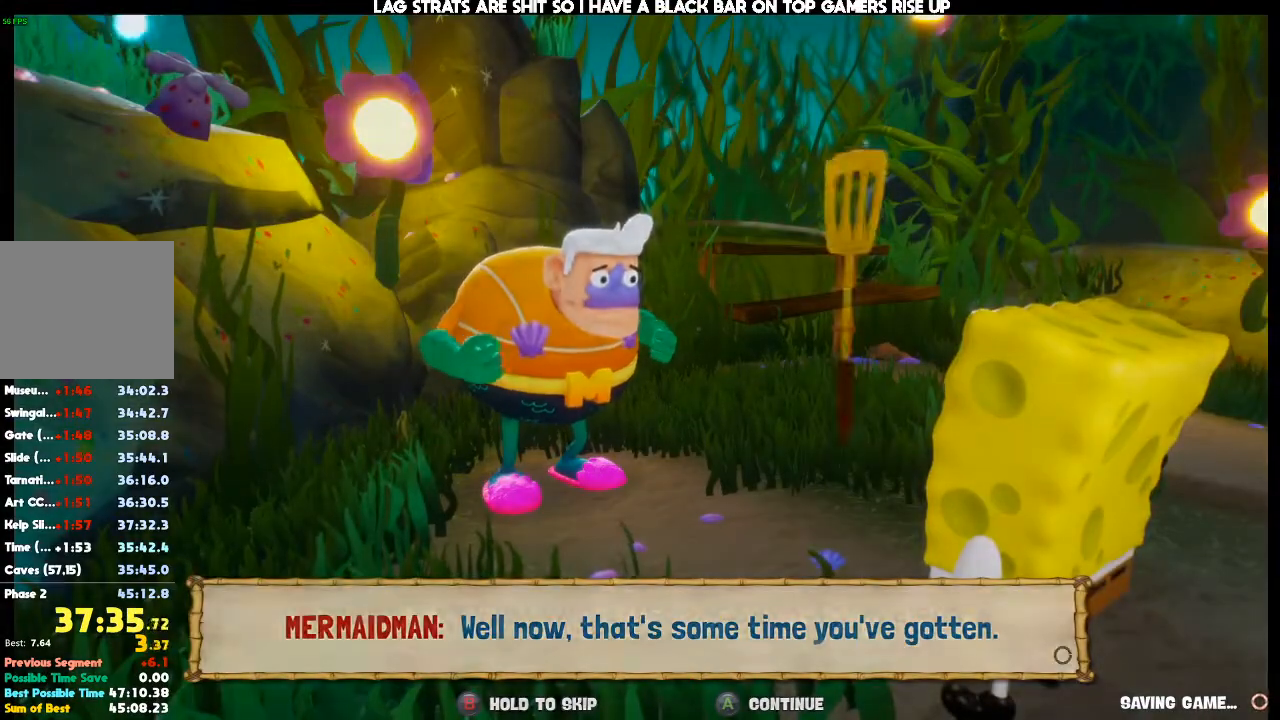
{"buttons": [], "left_stick": "left", "right_stick": "right", "events": [[100, "B", "up"], [367, "left_stick", "left"], [400, "right_stick", "right"]]}
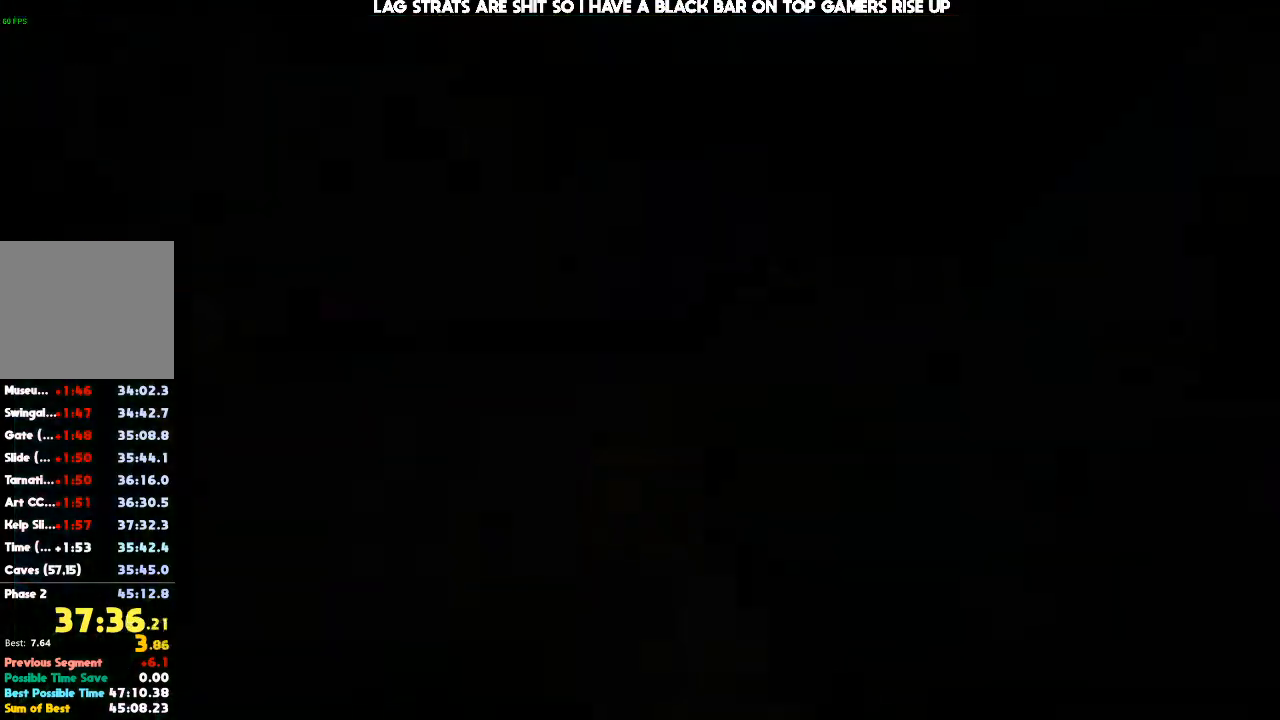
{"buttons": [], "left_stick": "up-right", "right_stick": "left", "events": [[333, "left_stick", "up"], [367, "right_stick", "center"], [400, "left_stick", "up-right"], [500, "right_stick", "left"]]}
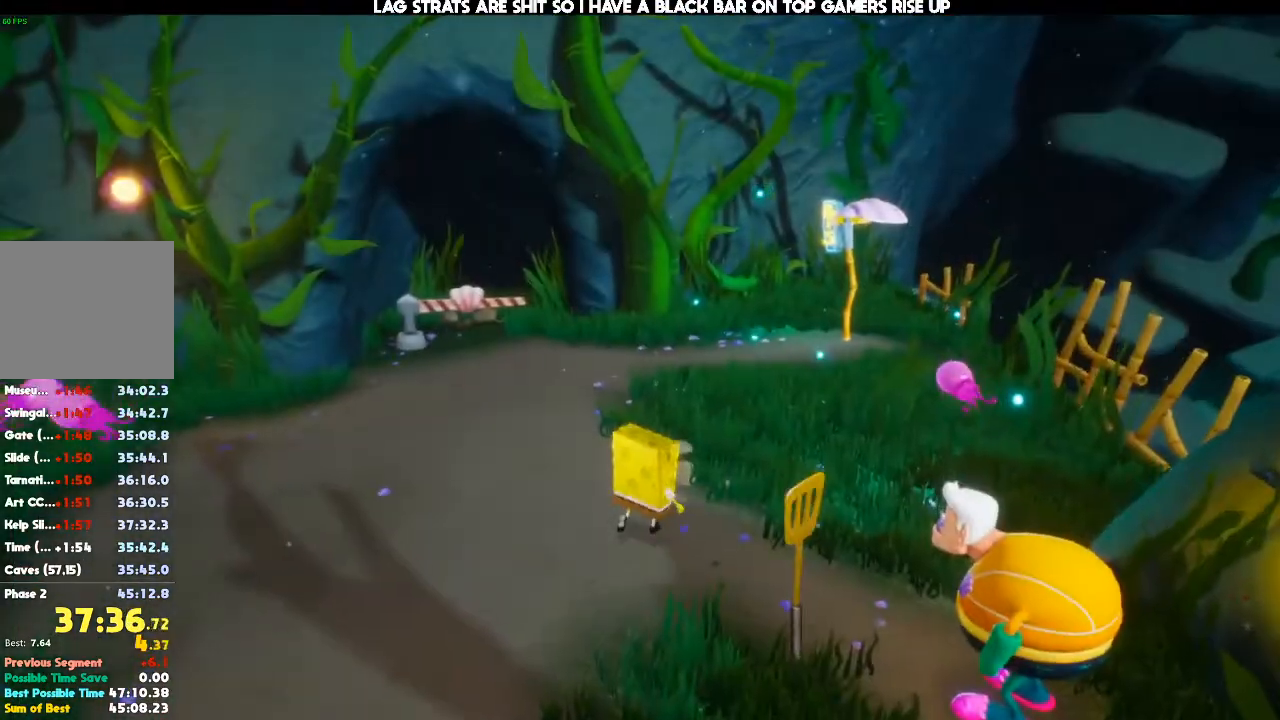
{"buttons": [], "left_stick": "up", "right_stick": "center", "events": [[133, "right_stick", "center"], [200, "left_stick", "up"]]}
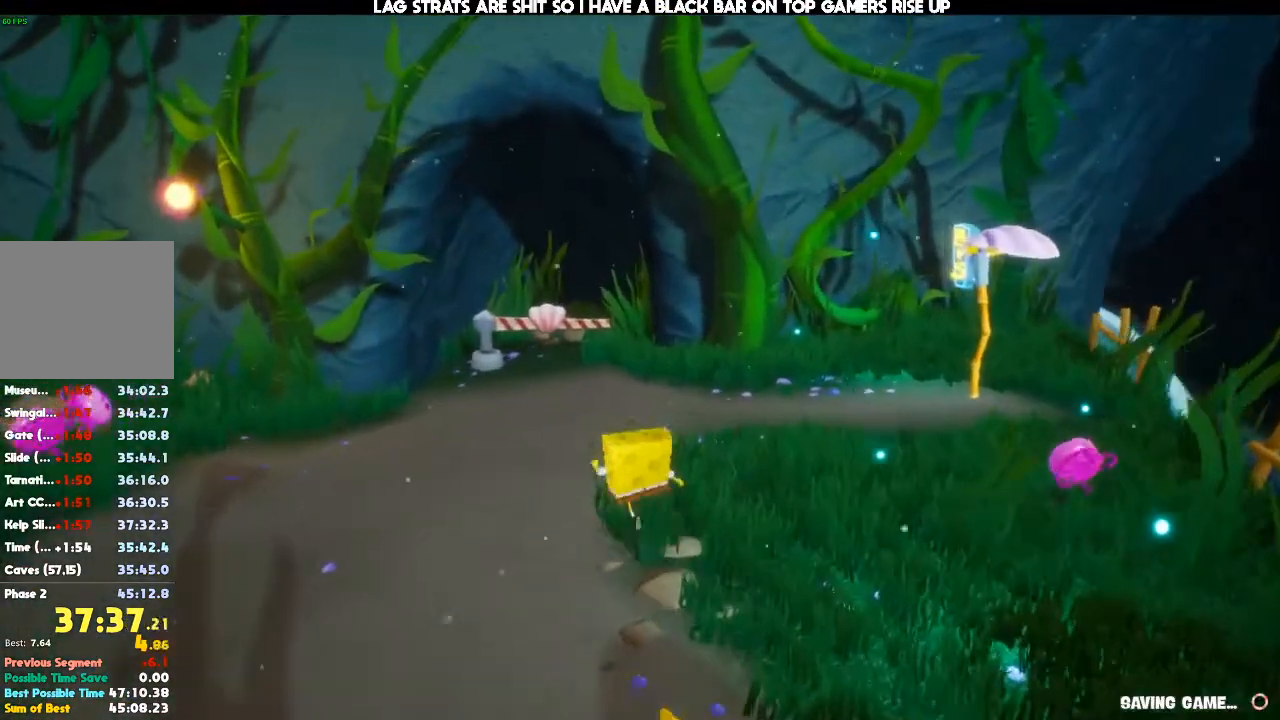
{"buttons": [], "left_stick": "up", "right_stick": "center", "events": []}
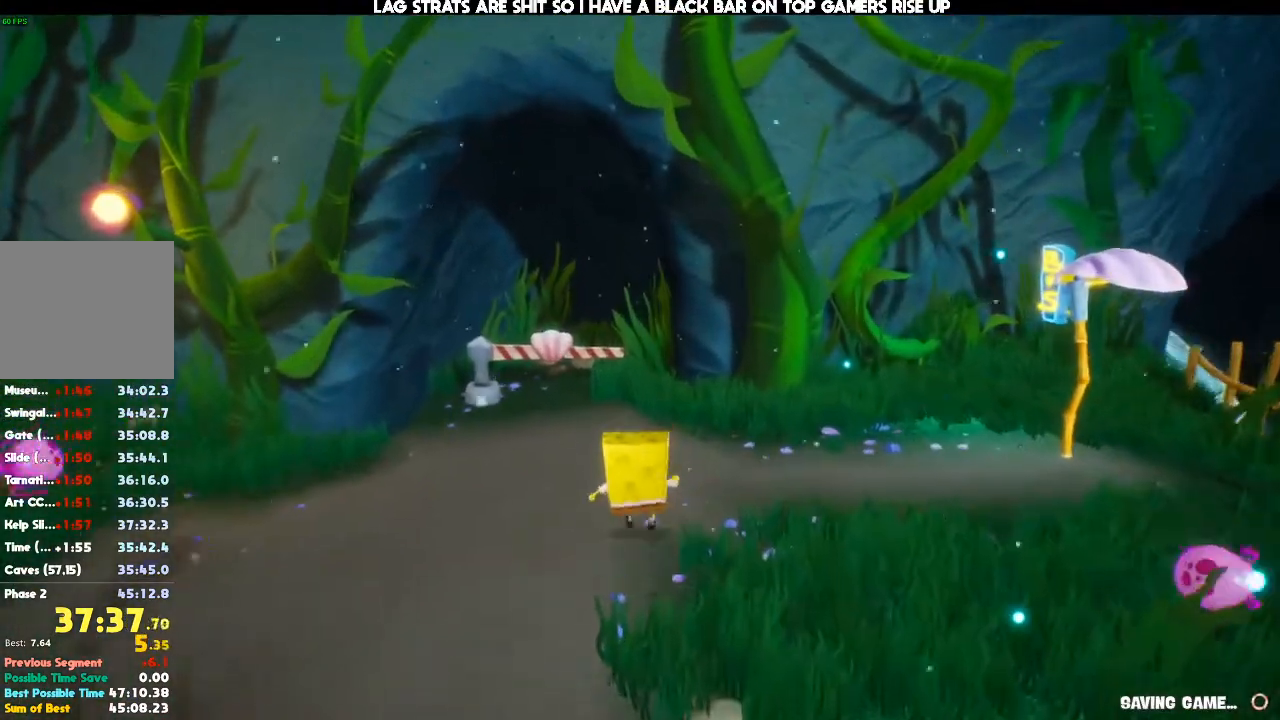
{"buttons": [], "left_stick": "up", "right_stick": "center", "events": []}
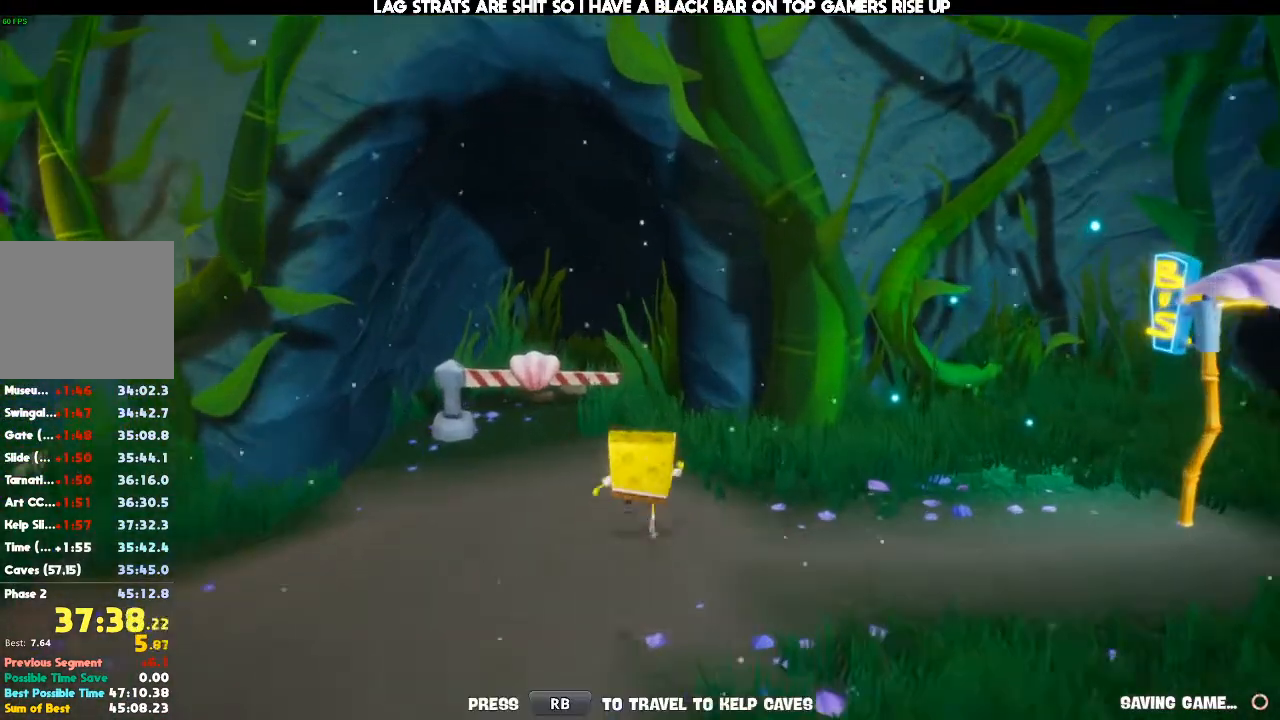
{"buttons": [], "left_stick": "down", "right_stick": "center", "events": [[133, "R1", "down"], [133, "left_stick", "down"], [233, "R1", "up"]]}
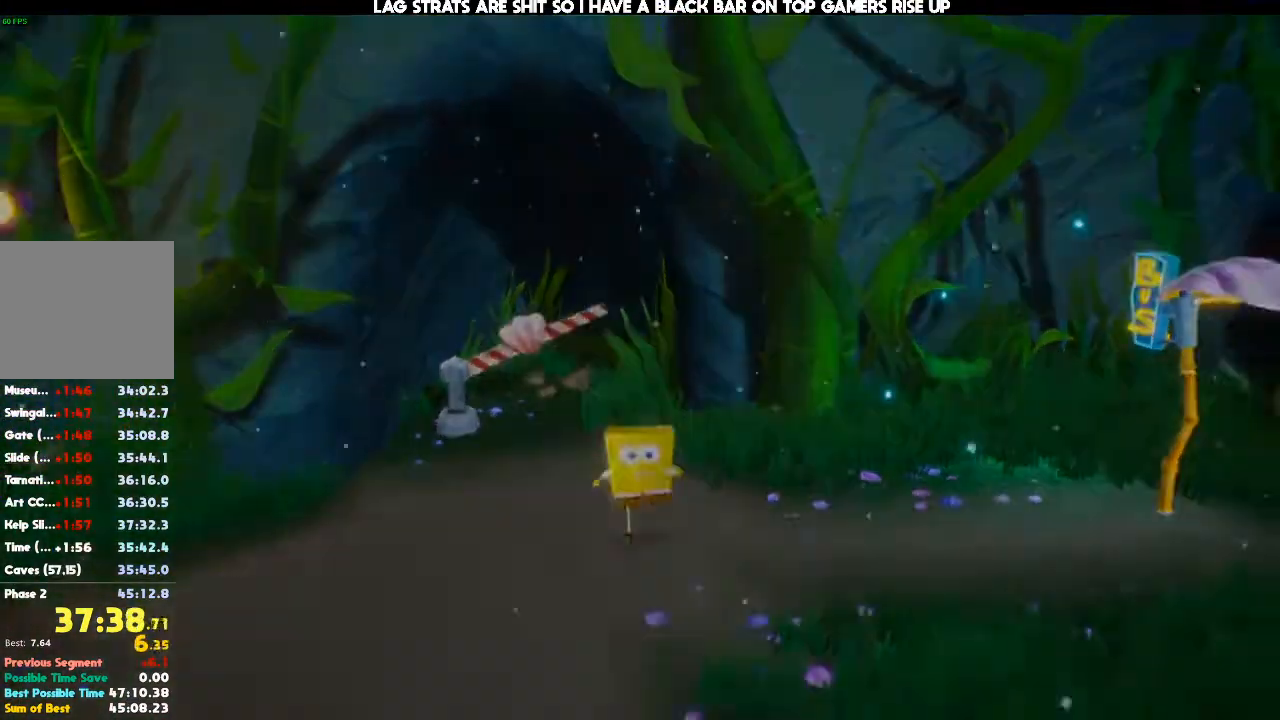
{"buttons": [], "left_stick": "down", "right_stick": "center", "events": []}
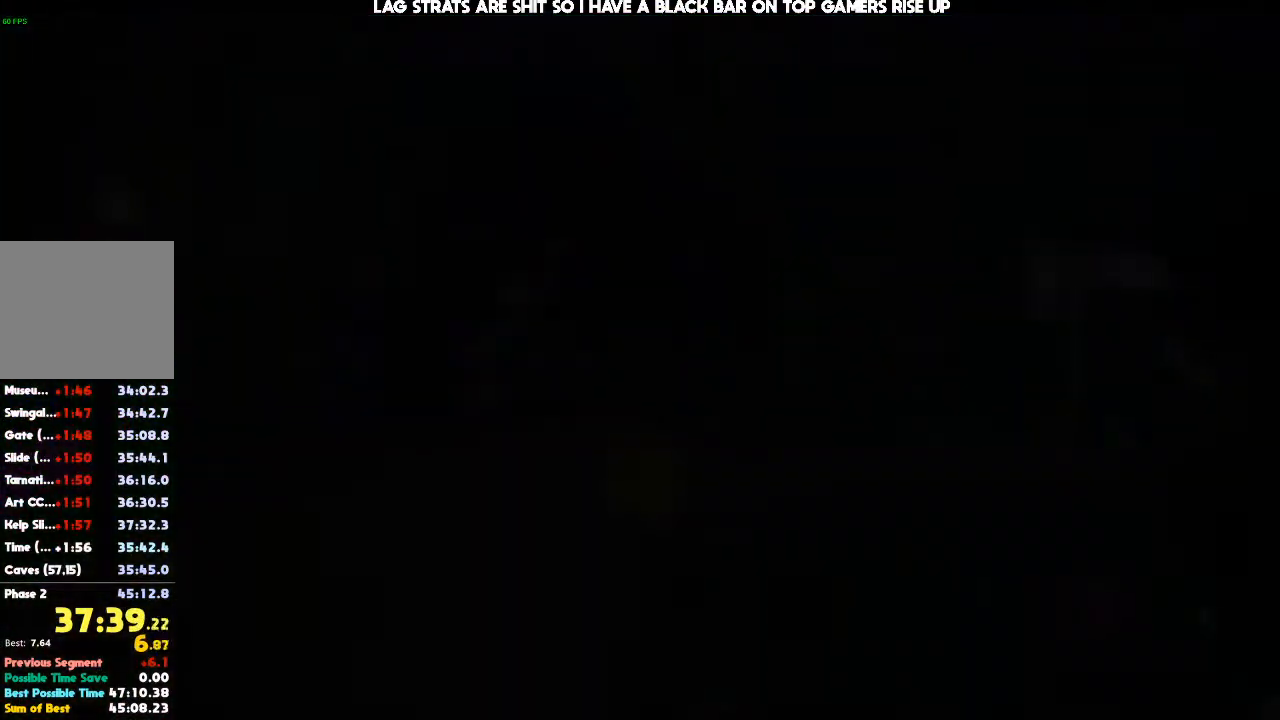
{"buttons": [], "left_stick": "down", "right_stick": "center", "events": []}
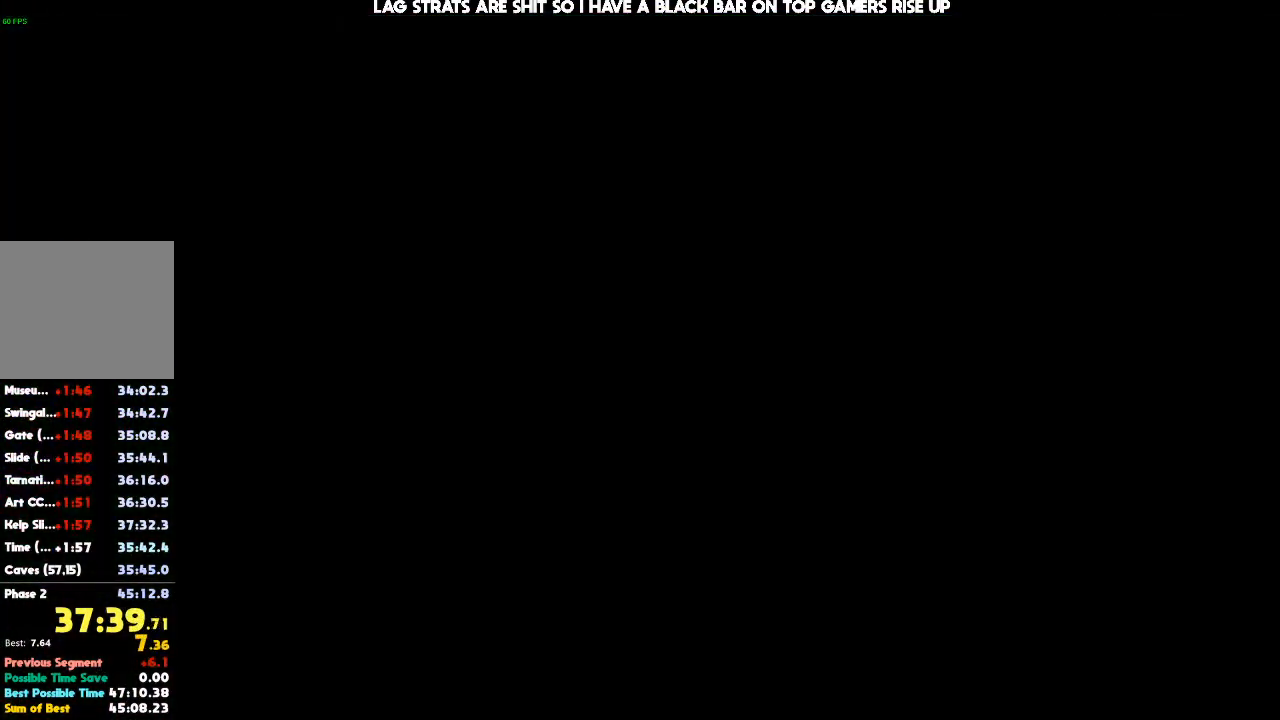
{"buttons": [], "left_stick": "down", "right_stick": "center", "events": []}
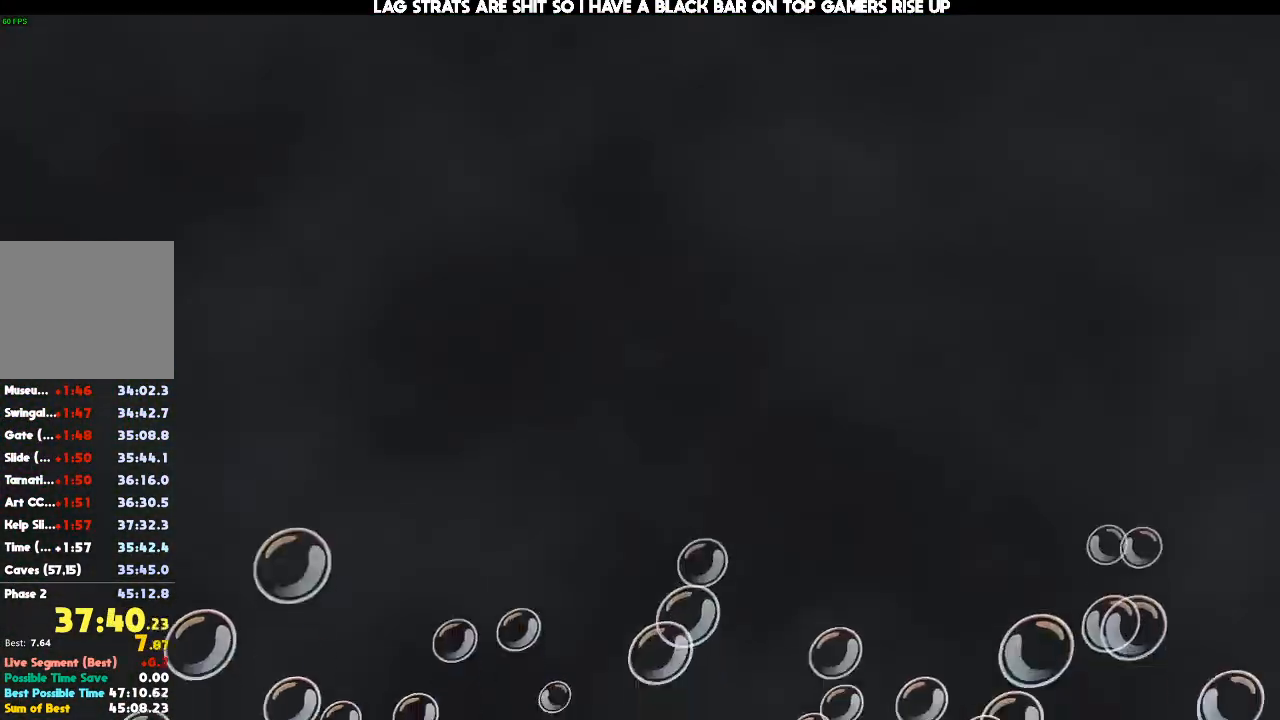
{"buttons": [], "left_stick": "down", "right_stick": "center", "events": []}
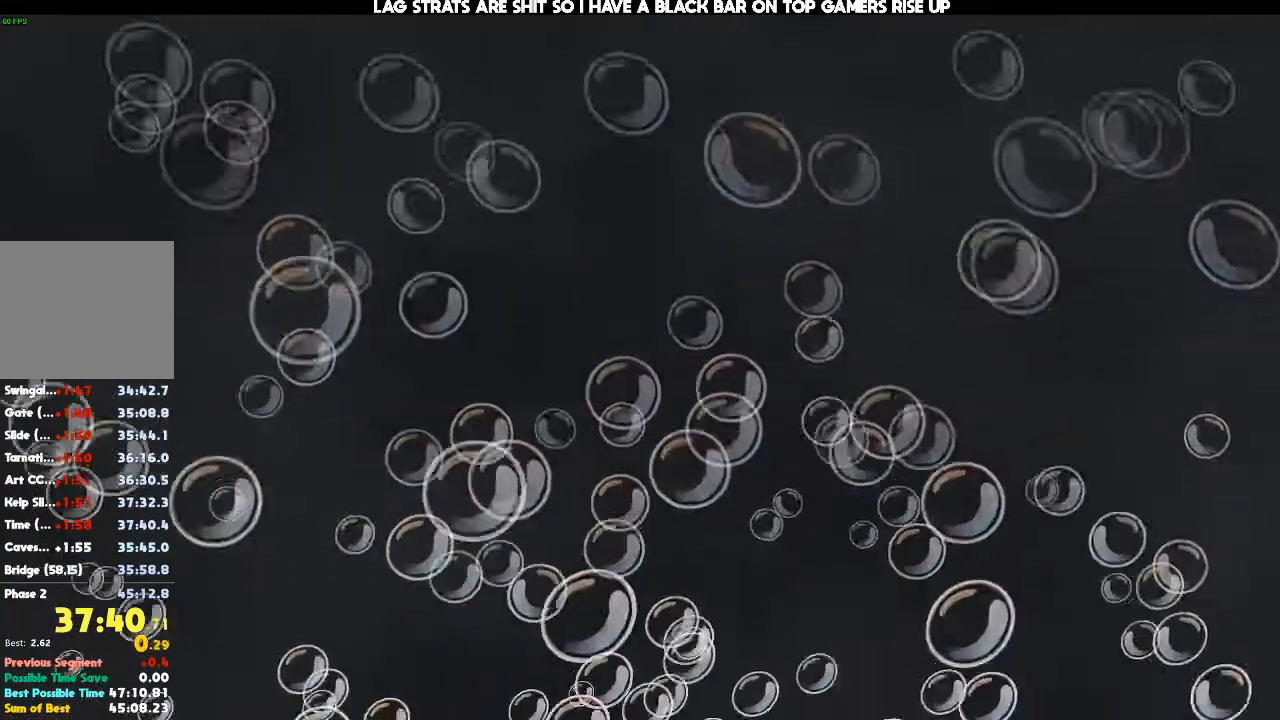
{"buttons": [], "left_stick": "center", "right_stick": "center", "events": [[100, "left_stick", "center"]]}
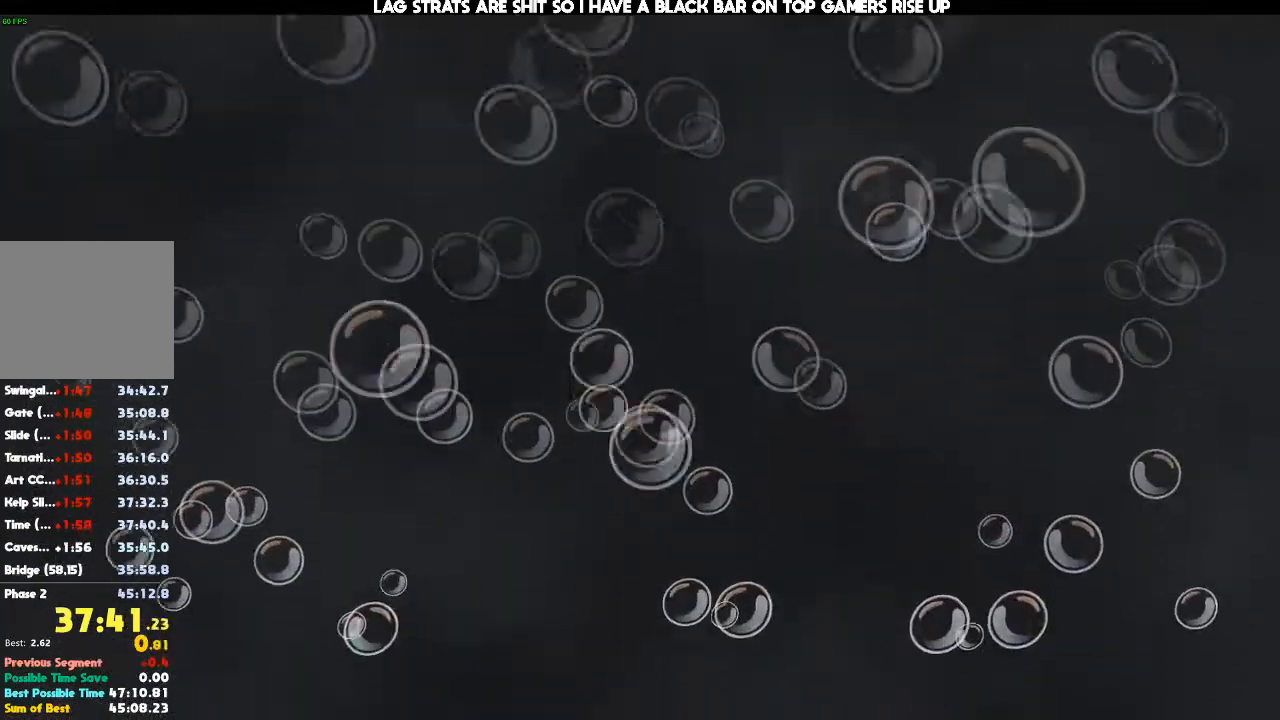
{"buttons": [], "left_stick": "center", "right_stick": "center", "events": []}
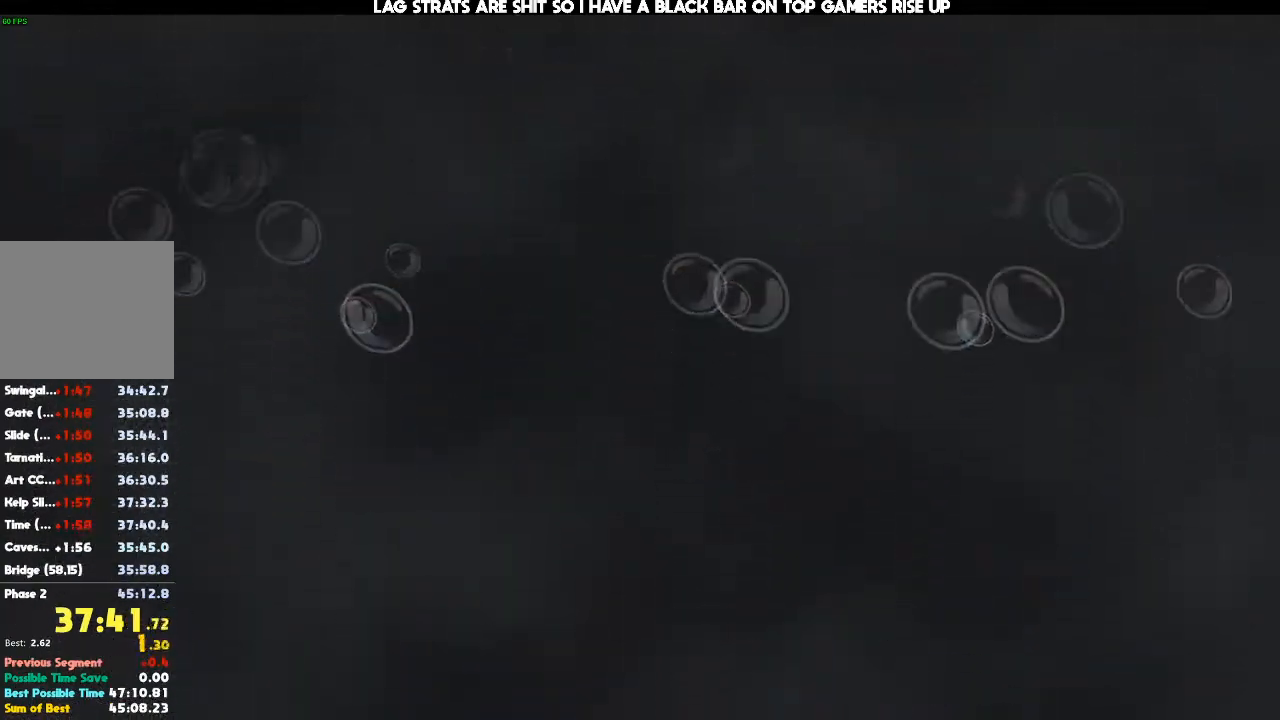
{"buttons": [], "left_stick": "center", "right_stick": "center", "events": []}
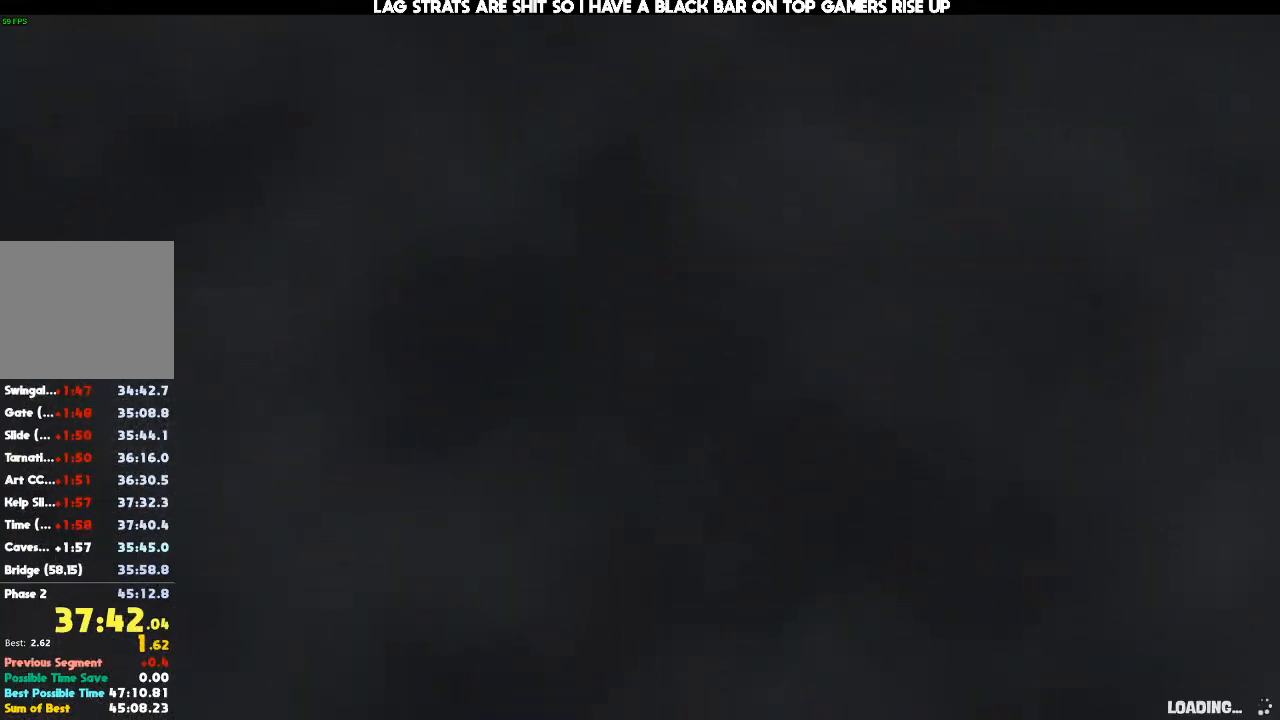
{"buttons": [], "left_stick": "center", "right_stick": "center", "events": []}